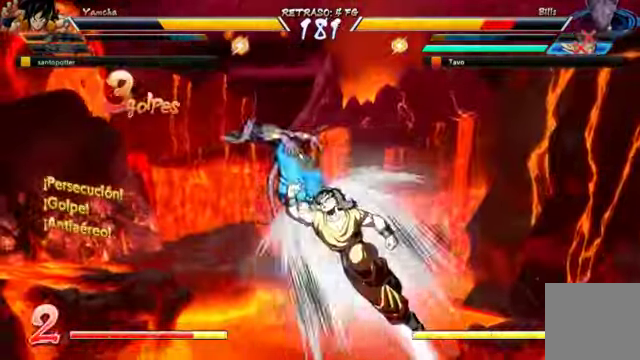
Gameplay with a controller (Xbox layout); each line is a JSON object with the inputs held at the frame after it. "events" lists button and stick changes between this image and that frame as [ms after this image, input, new state], when the widget could be followed in between. Not read: L3.
{"buttons": ["DPAD_UP", "DPAD_LEFT"], "left_stick": "center", "right_stick": "center", "events": [[66, "X", "up"], [133, "Y", "down"], [234, "Y", "up"], [434, "DPAD_LEFT", "down"], [434, "DPAD_UP", "down"]]}
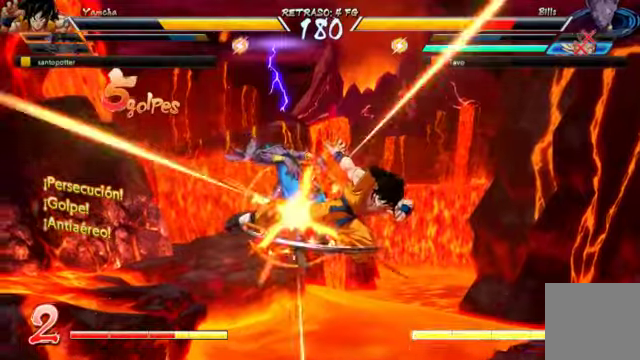
{"buttons": ["DPAD_RIGHT"], "left_stick": "center", "right_stick": "center", "events": [[100, "DPAD_LEFT", "up"], [100, "X", "down"], [134, "DPAD_UP", "up"], [200, "X", "up"], [300, "Y", "down"], [400, "DPAD_DOWN", "down"], [400, "Y", "up"], [434, "DPAD_RIGHT", "down"], [500, "DPAD_DOWN", "up"]]}
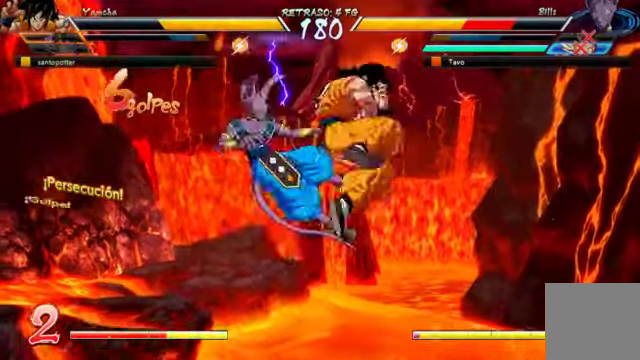
{"buttons": [], "left_stick": "center", "right_stick": "center", "events": [[67, "DPAD_RIGHT", "up"], [67, "Y", "down"], [167, "Y", "up"]]}
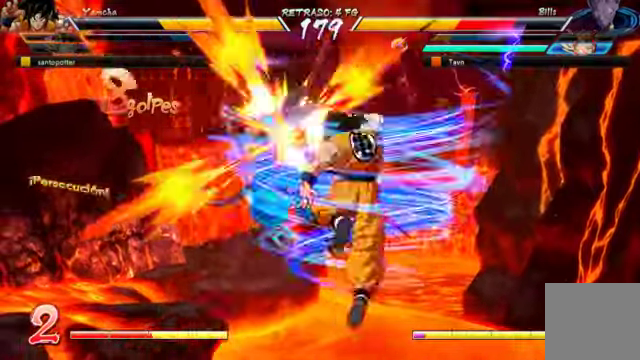
{"buttons": [], "left_stick": "center", "right_stick": "center", "events": []}
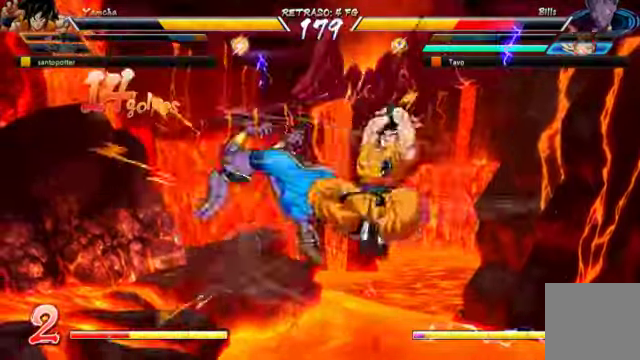
{"buttons": [], "left_stick": "center", "right_stick": "center", "events": []}
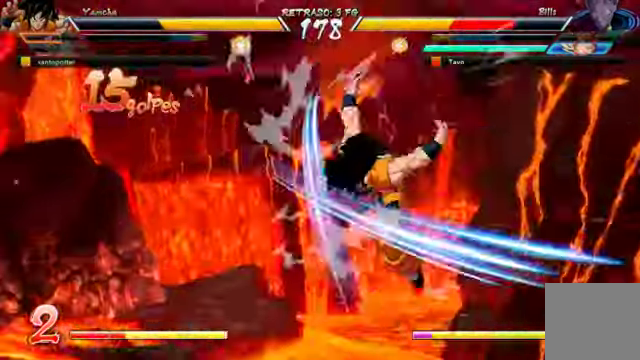
{"buttons": ["DPAD_LEFT"], "left_stick": "center", "right_stick": "center", "events": [[500, "DPAD_LEFT", "down"]]}
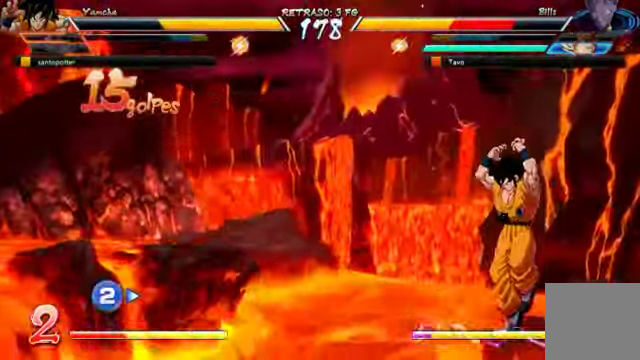
{"buttons": ["DPAD_LEFT"], "left_stick": "center", "right_stick": "center", "events": [[67, "DPAD_LEFT", "up"], [167, "DPAD_LEFT", "down"]]}
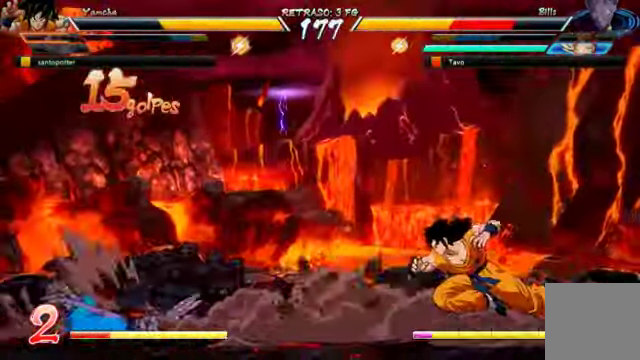
{"buttons": [], "left_stick": "center", "right_stick": "center", "events": [[234, "DPAD_LEFT", "up"], [367, "B", "down"], [467, "B", "up"]]}
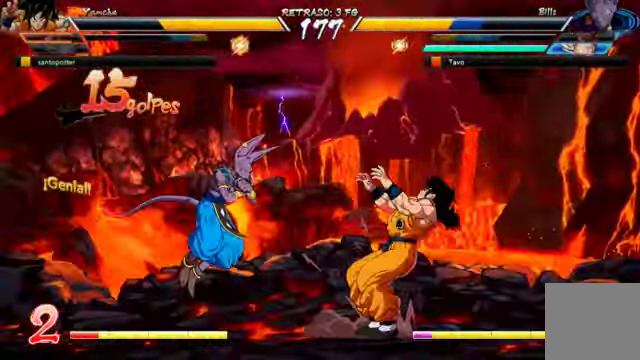
{"buttons": [], "left_stick": "center", "right_stick": "center", "events": []}
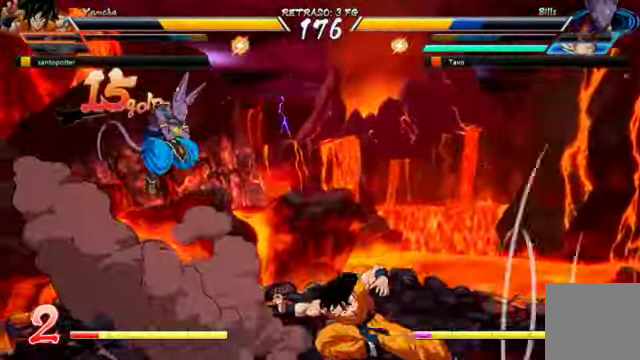
{"buttons": ["DPAD_UP", "DPAD_RIGHT"], "left_stick": "center", "right_stick": "center", "events": [[134, "DPAD_RIGHT", "down"], [467, "DPAD_UP", "down"]]}
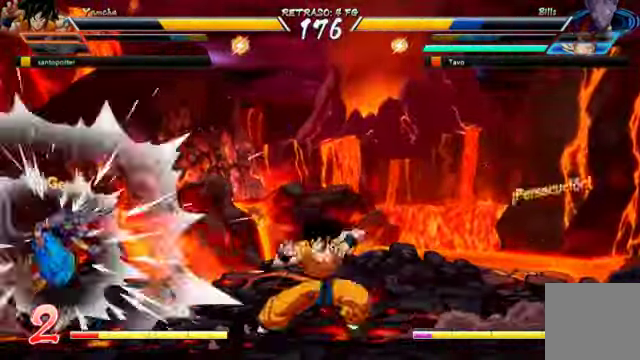
{"buttons": ["DPAD_RIGHT"], "left_stick": "center", "right_stick": "center", "events": [[167, "R2", "down"], [267, "DPAD_UP", "up"], [267, "R2", "up"]]}
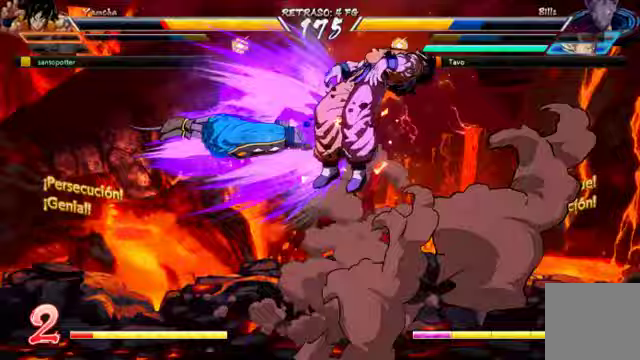
{"buttons": ["B", "DPAD_DOWN", "DPAD_LEFT"], "left_stick": "center", "right_stick": "center"}
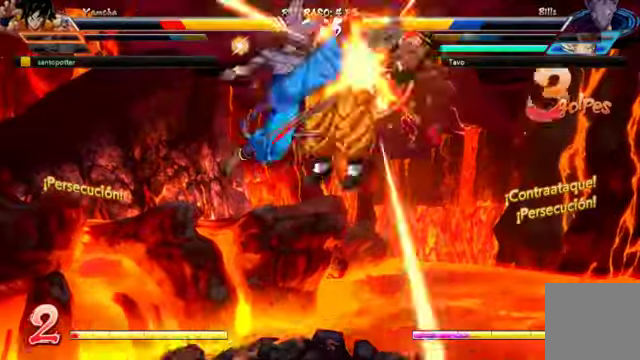
{"buttons": ["B", "DPAD_RIGHT"], "left_stick": "center", "right_stick": "center", "events": [[33, "B", "up"], [33, "DPAD_LEFT", "up"], [67, "A", "down"], [67, "DPAD_RIGHT", "down"], [100, "B", "down"], [100, "DPAD_DOWN", "up"], [133, "A", "up"], [133, "DPAD_UP", "down"], [400, "DPAD_UP", "up"]]}
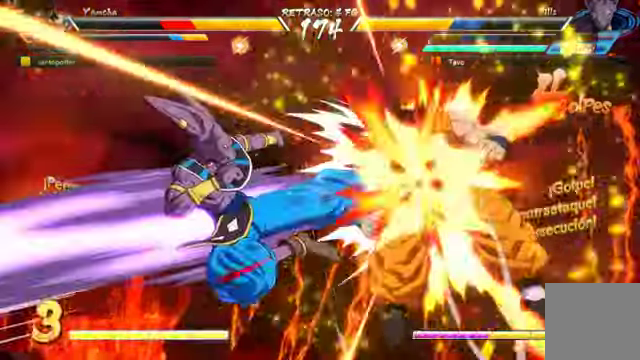
{"buttons": ["B", "DPAD_RIGHT"], "left_stick": "center", "right_stick": "center", "events": [[200, "B", "up"], [267, "B", "down"], [367, "B", "up"], [433, "A", "down"], [500, "A", "up"], [500, "B", "down"]]}
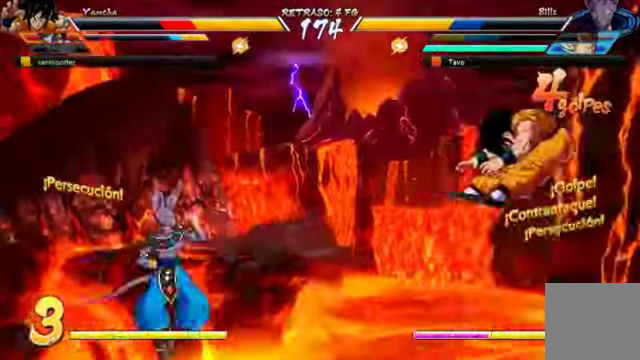
{"buttons": ["DPAD_RIGHT"], "left_stick": "center", "right_stick": "center", "events": [[67, "B", "up"], [100, "A", "down"], [133, "right_stick", "down-left"], [200, "A", "up"], [200, "B", "down"], [200, "right_stick", "center"], [267, "B", "up"], [333, "A", "down"], [400, "A", "up"], [400, "B", "down"], [467, "B", "up"]]}
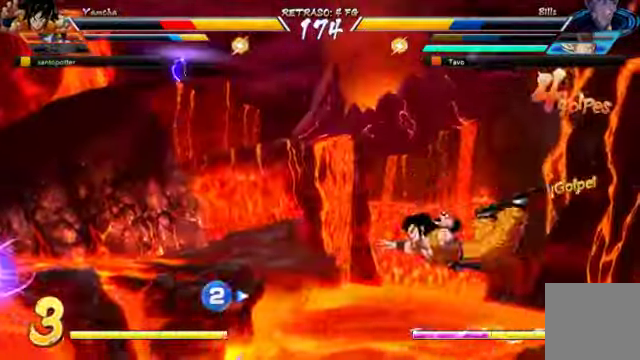
{"buttons": ["DPAD_UP", "DPAD_RIGHT"], "left_stick": "center", "right_stick": "center", "events": [[33, "A", "down"], [133, "A", "up"], [133, "B", "down"], [200, "DPAD_UP", "down"], [333, "B", "up"]]}
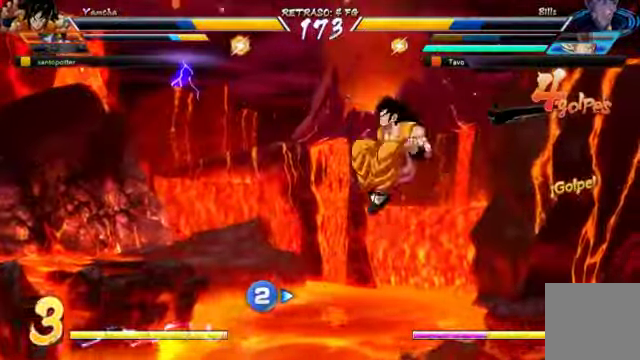
{"buttons": ["DPAD_DOWN", "DPAD_LEFT"], "left_stick": "center", "right_stick": "center", "events": [[133, "DPAD_UP", "up"], [400, "DPAD_DOWN", "down"], [500, "DPAD_LEFT", "down"], [500, "DPAD_RIGHT", "up"]]}